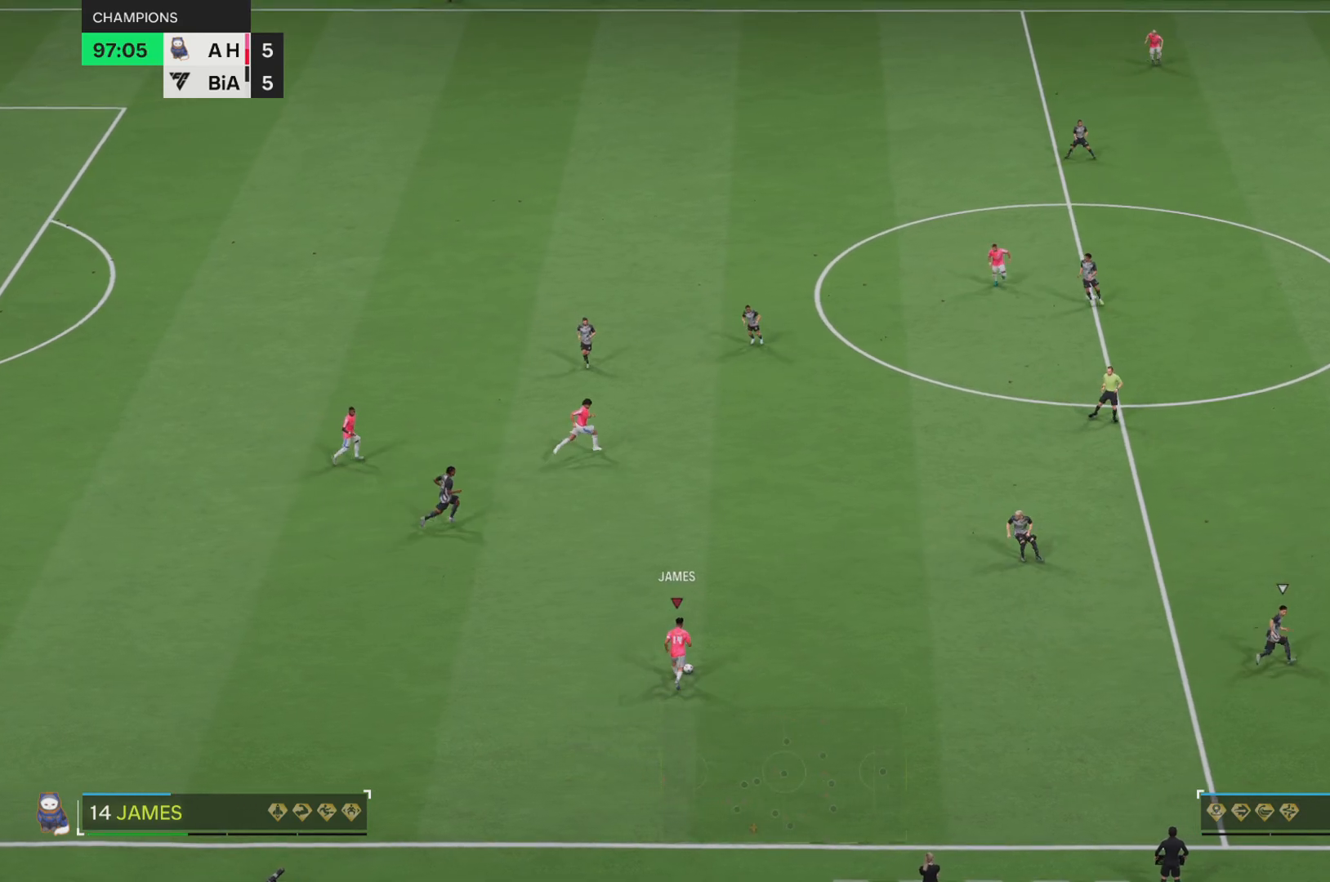
Gameplay with a controller (PlayStation layout); each line is a JSON object with the inputs held at the frame after it. "events" lists button and stick changes between this image and that frame as [ms after this image, input, new state], when the widget could be followed in between. Not read: L3 R3.
{"buttons": [], "left_stick": "down-right", "right_stick": "center", "events": [[117, "left_stick", "right"], [283, "left_stick", "down-right"]]}
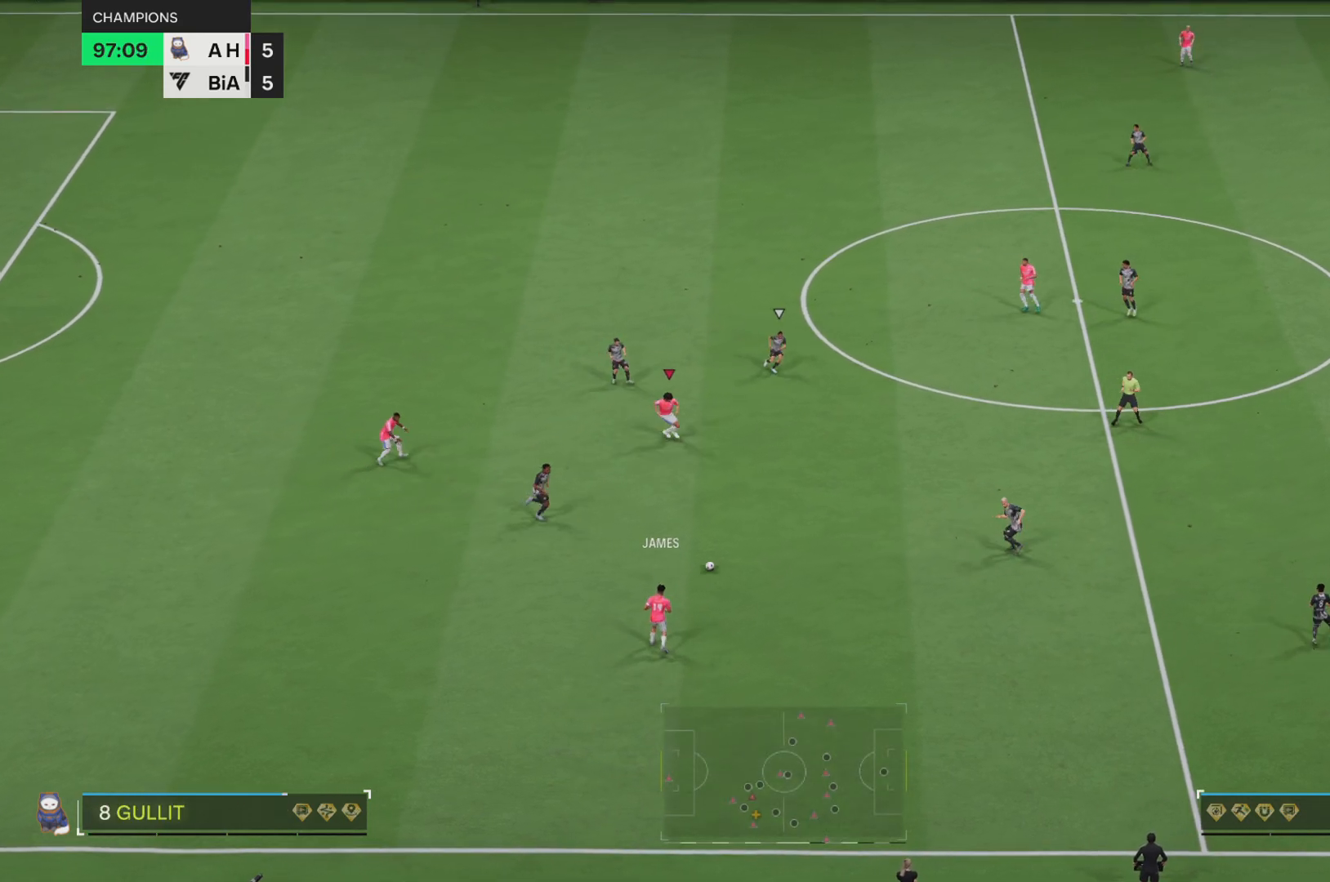
{"buttons": [], "left_stick": "down-right", "right_stick": "center", "events": [[134, "left_stick", "up-right"], [234, "left_stick", "down-right"]]}
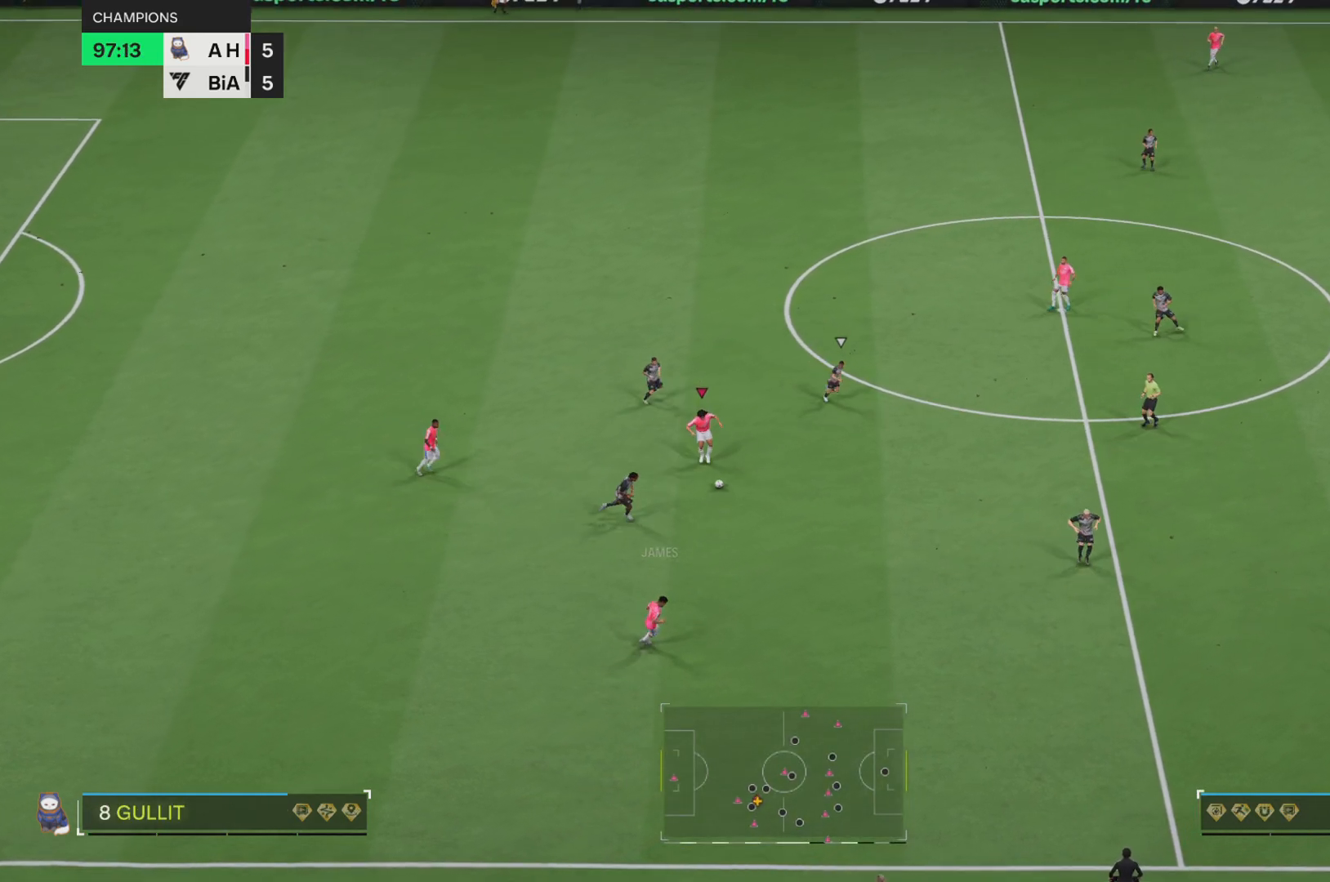
{"buttons": [], "left_stick": "down-right", "right_stick": "center", "events": [[67, "left_stick", "up-right"], [100, "CROSS", "down"], [200, "left_stick", "right"], [267, "CROSS", "up"], [367, "left_stick", "center"], [434, "left_stick", "right"], [500, "left_stick", "down-right"]]}
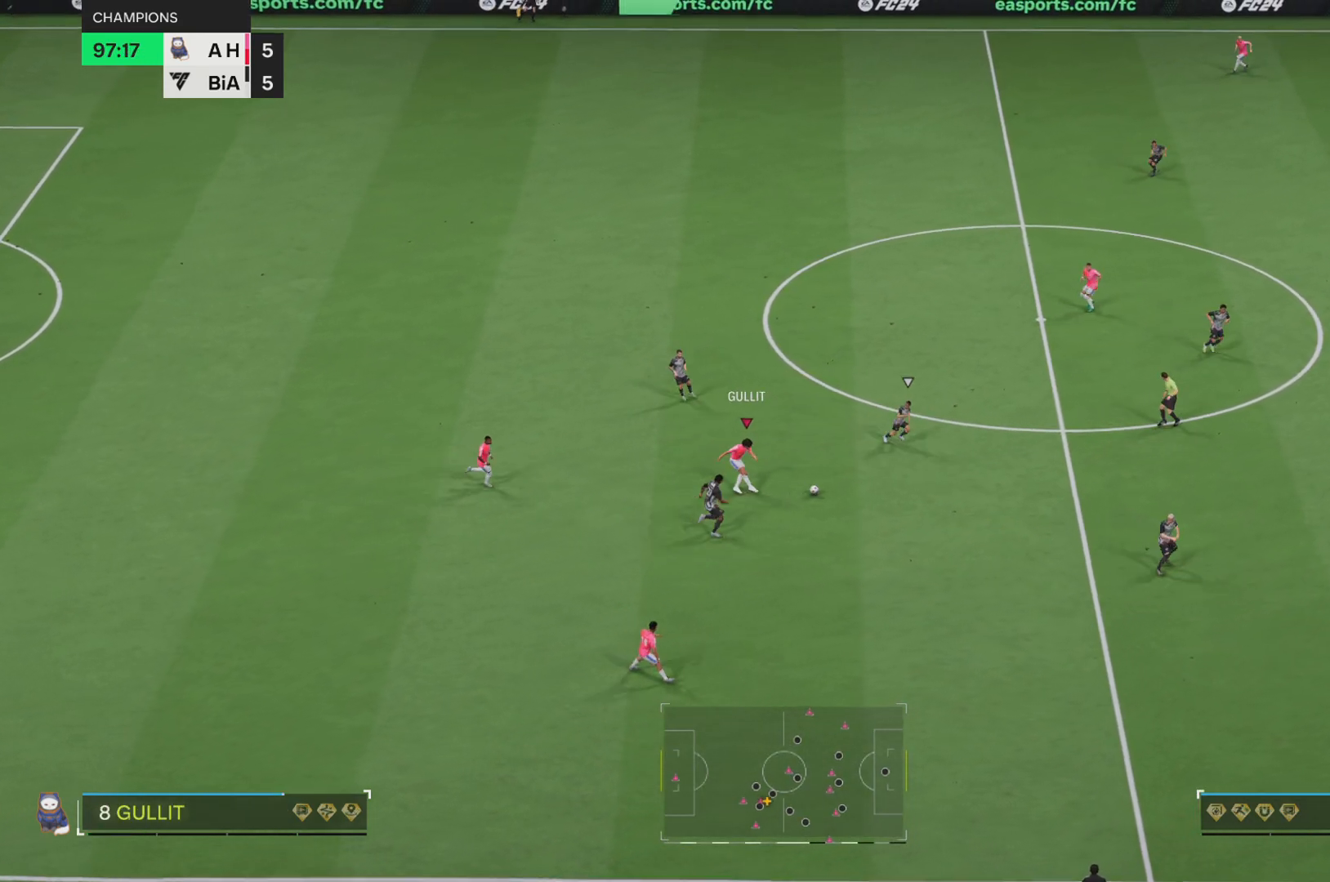
{"buttons": ["R2"], "left_stick": "up", "right_stick": "center", "events": [[234, "left_stick", "right"], [384, "R2", "down"], [467, "left_stick", "up"]]}